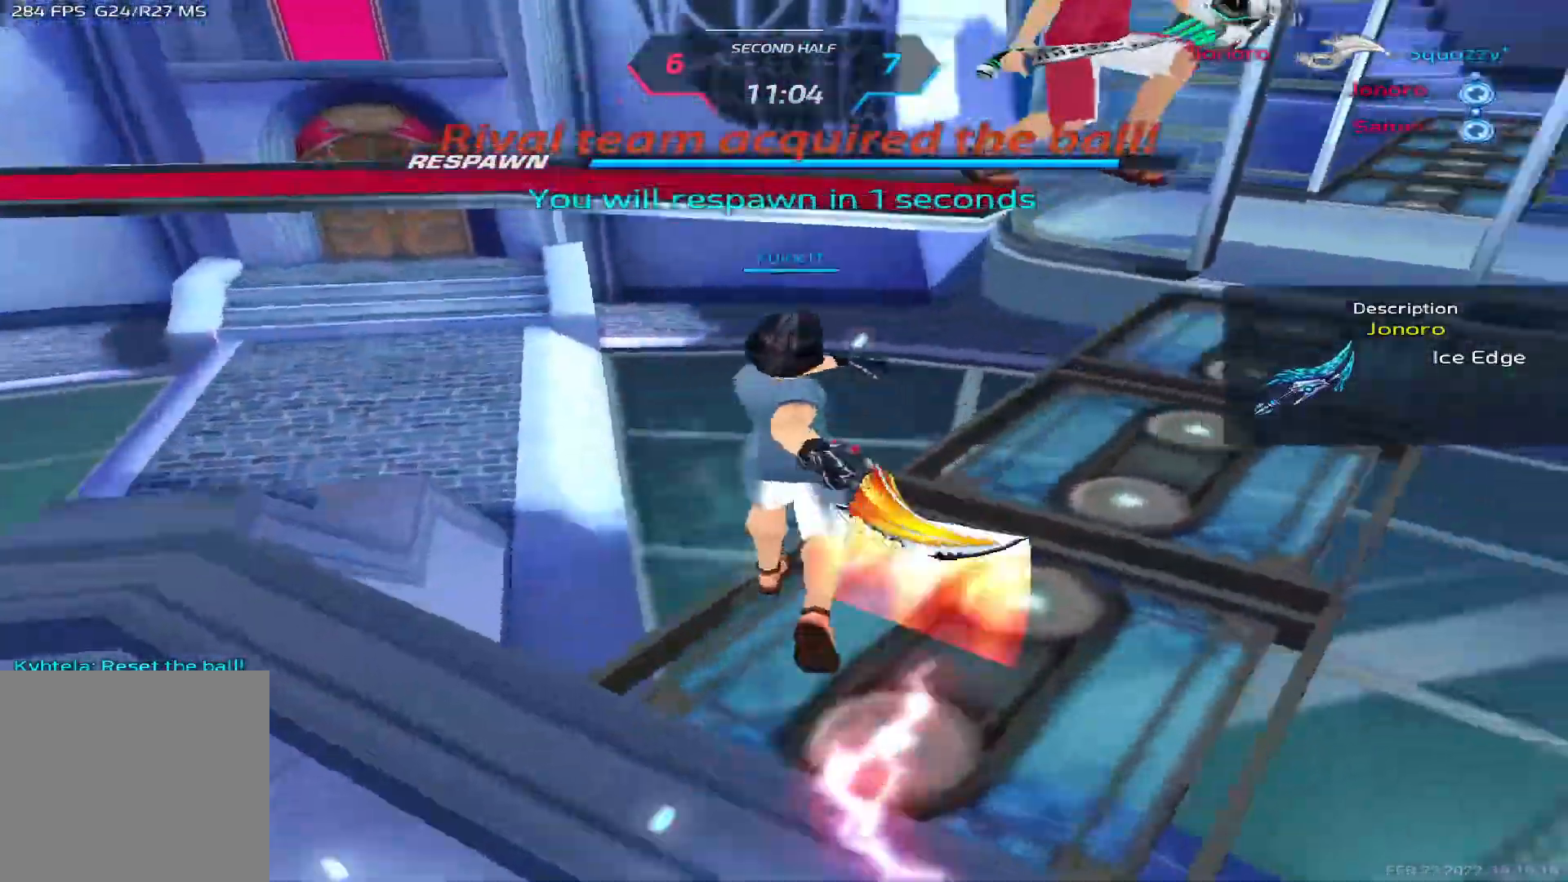
Gameplay with keyboard; each line is a JSON object with the keys held at the frame after it. "events" lists presses ("down") and releases ("up") of "1", "2", "3", "4", "5", "a", "alt", "b", "c", "ctrl", "d", "e", "f", "g", "q", "r", "s", "shift", "space", "t", "tab", "v", "w", "x" and "z" between this image and that frame as [ms after this image, input, new state], when the widget could be followed in between. No other keys are recorded. Mouse input is not recorded.
{"keys": ["d"], "events": [[350, "d", "down"]]}
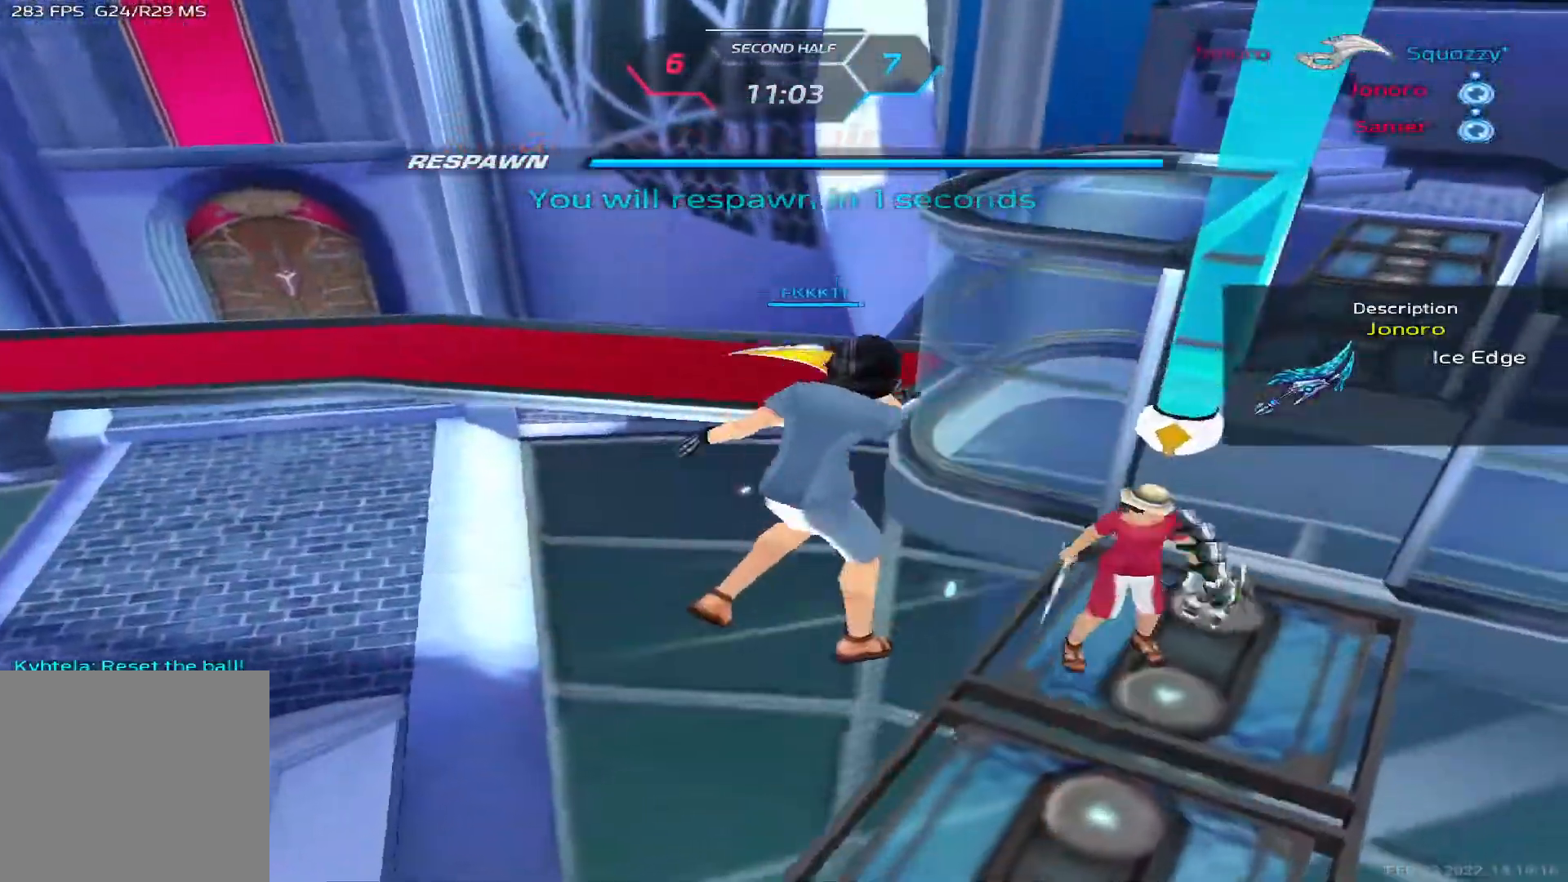
{"keys": ["d", "w"], "events": [[400, "w", "down"], [467, "w", "up"], [500, "w", "down"]]}
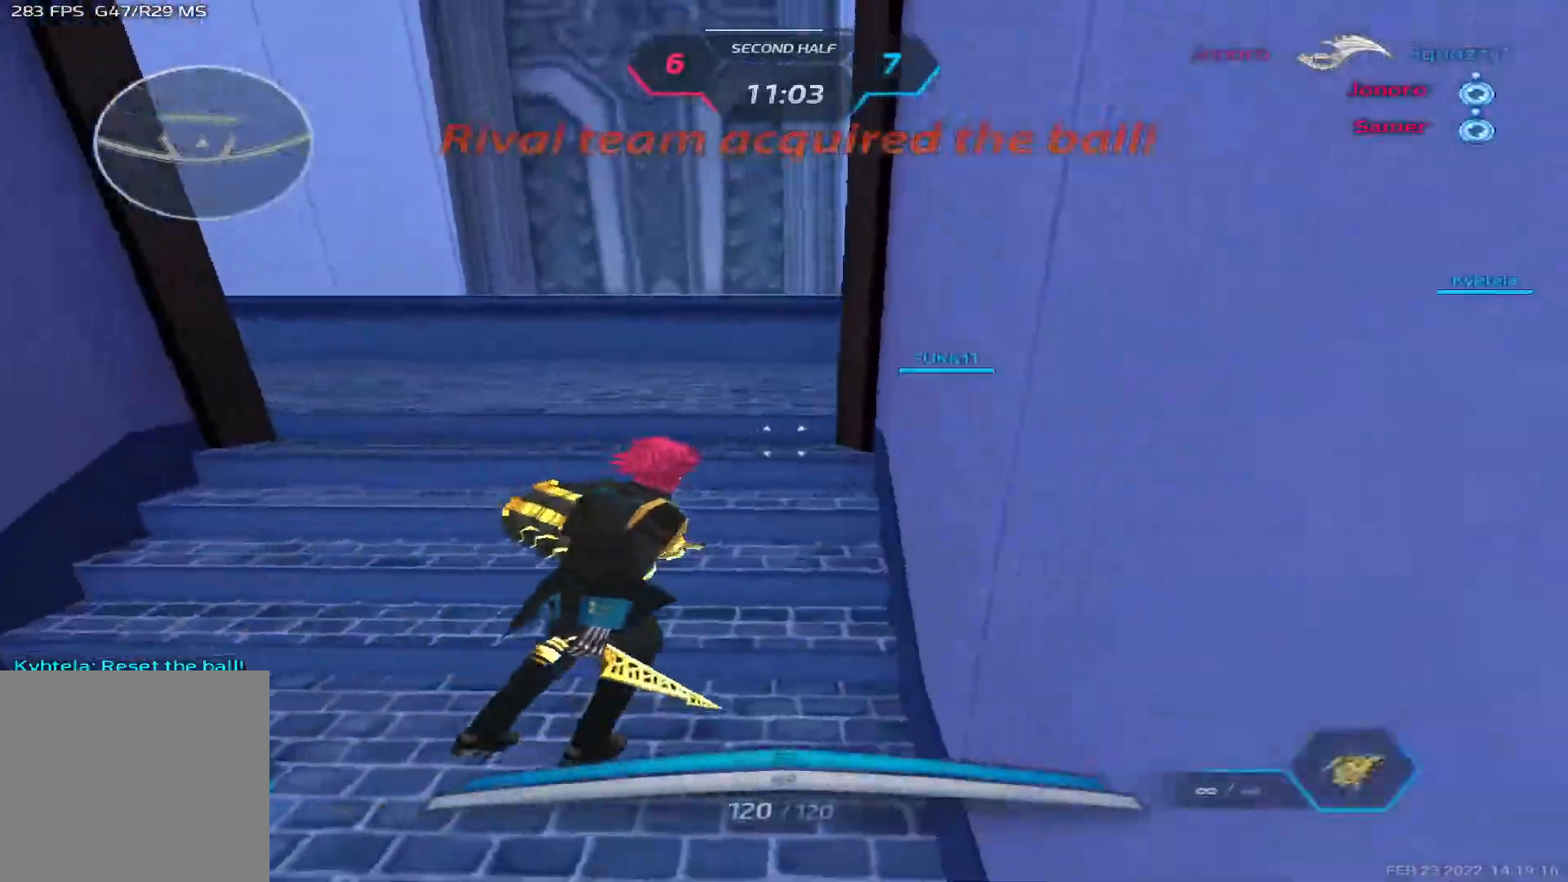
{"keys": ["d", "w"], "events": [[300, "w", "up"], [367, "w", "down"]]}
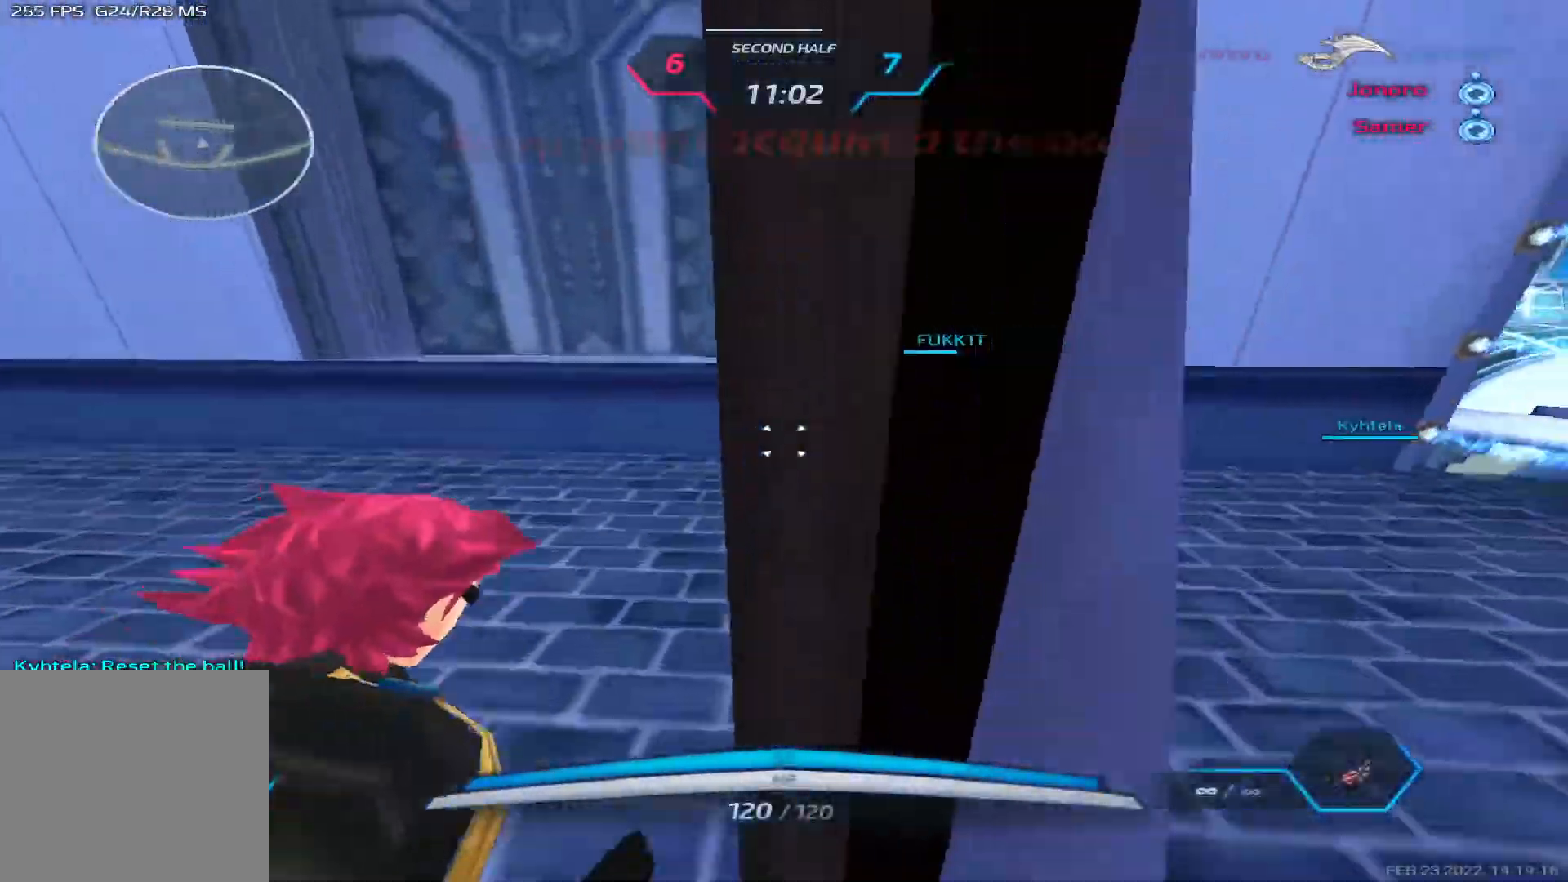
{"keys": ["w"], "events": [[83, "d", "up"]]}
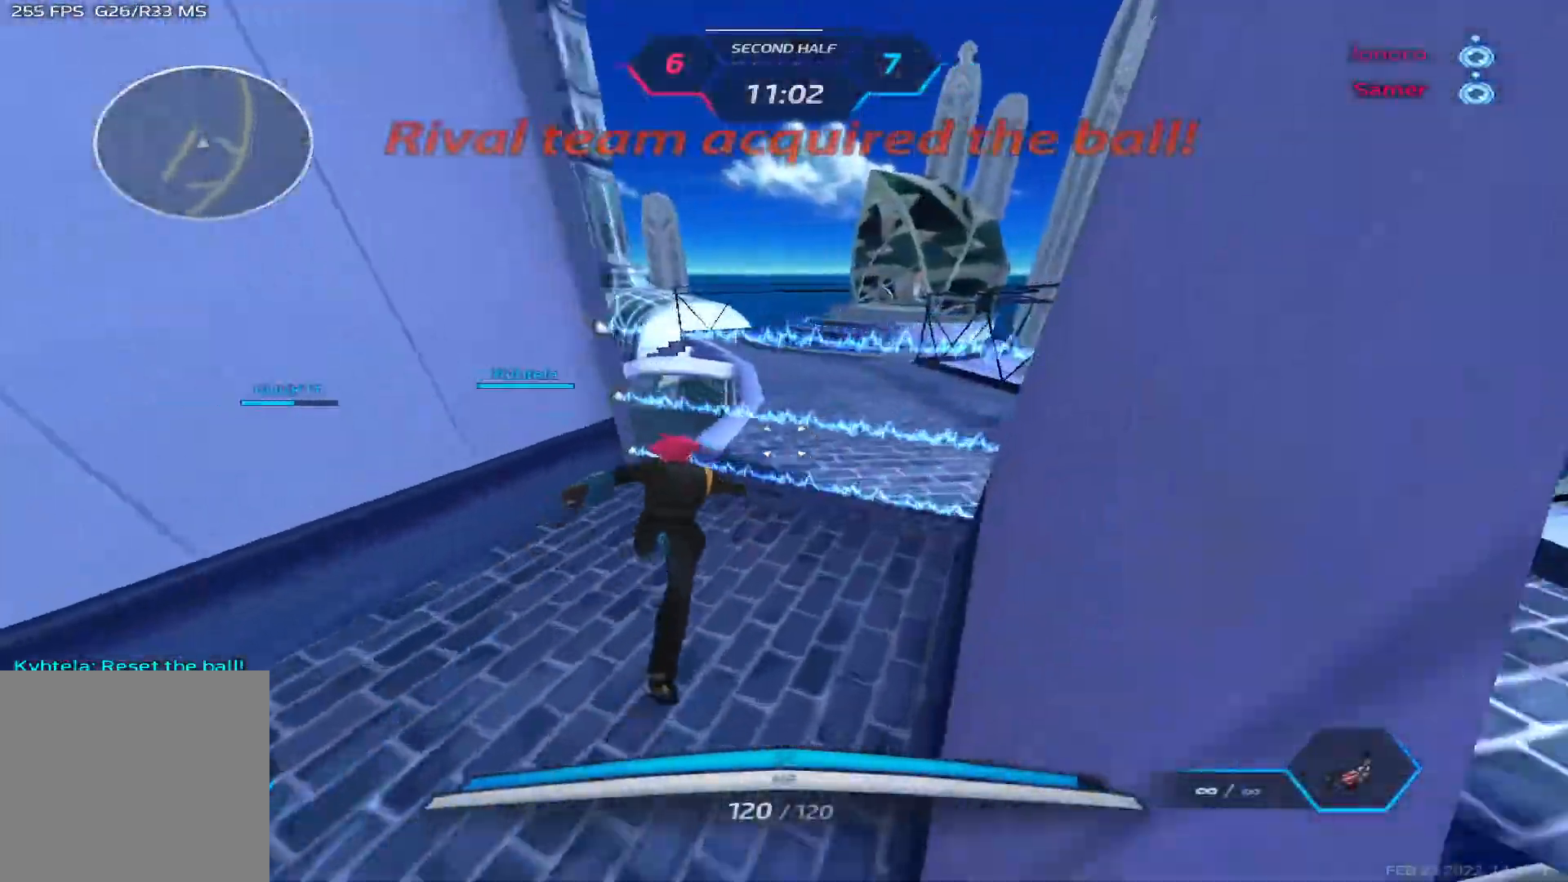
{"keys": ["space", "w"], "events": [[217, "space", "down"], [283, "space", "up"], [500, "space", "down"]]}
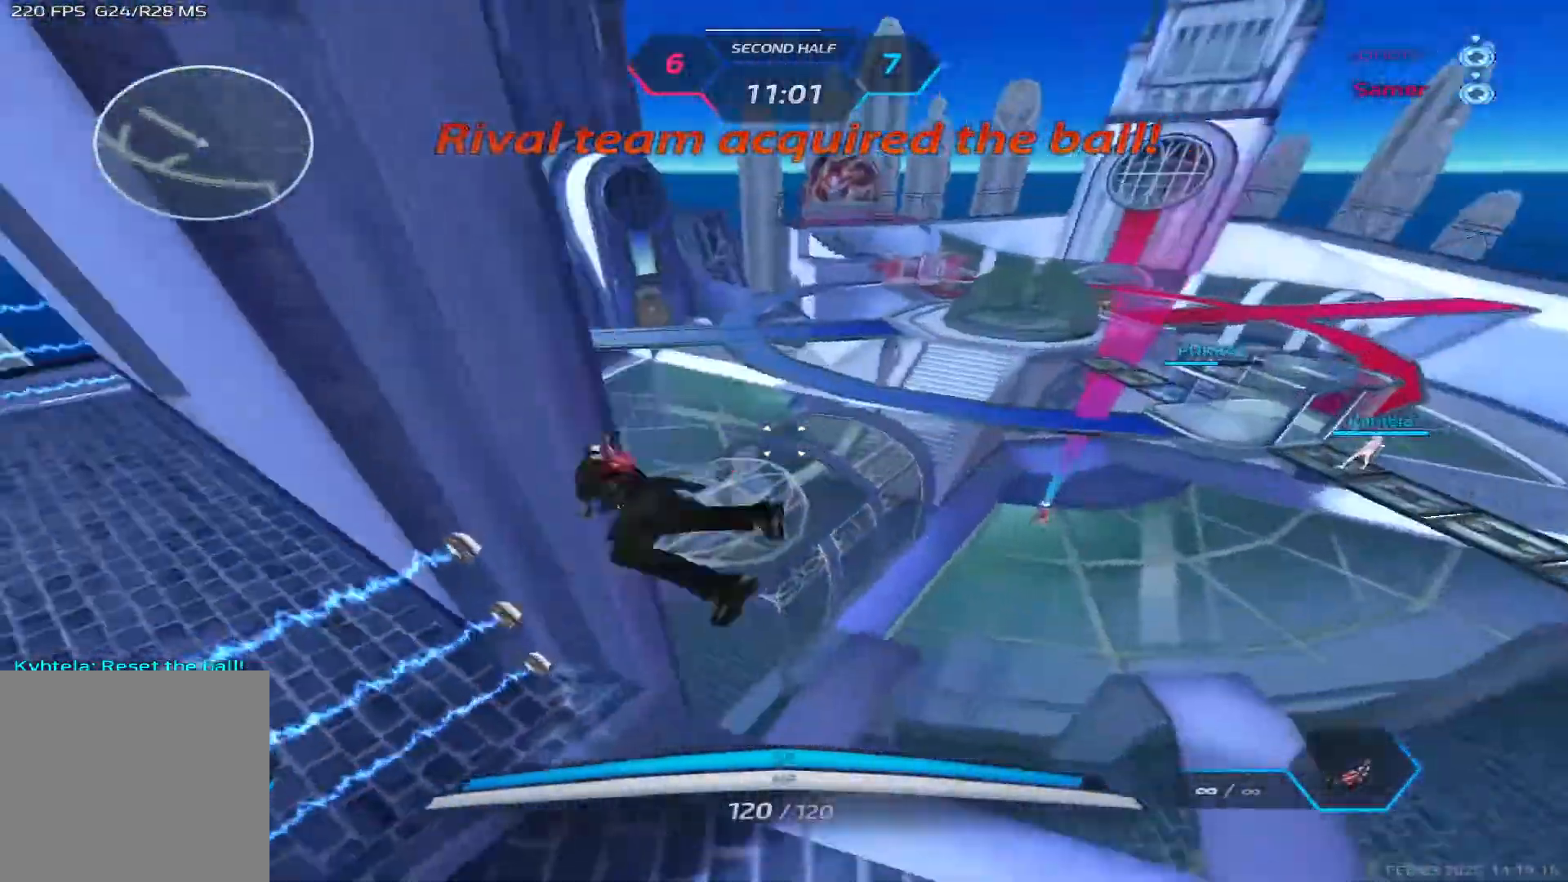
{"keys": ["d", "w"], "events": [[67, "space", "up"], [100, "space", "down"], [150, "d", "down"], [283, "space", "up"]]}
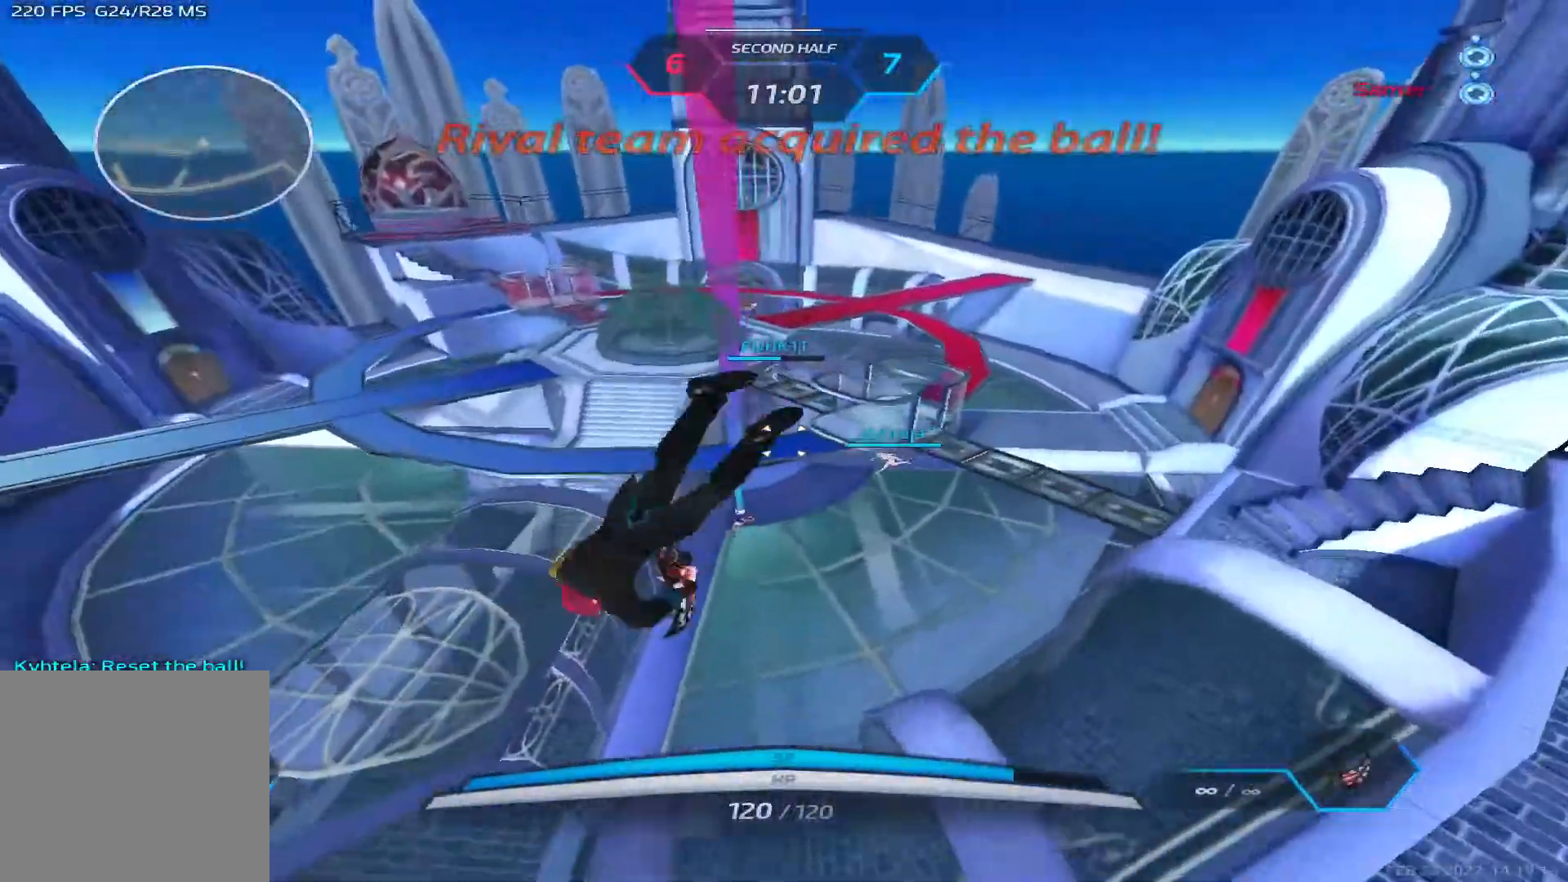
{"keys": ["a", "w"], "events": [[50, "d", "up"], [467, "a", "down"]]}
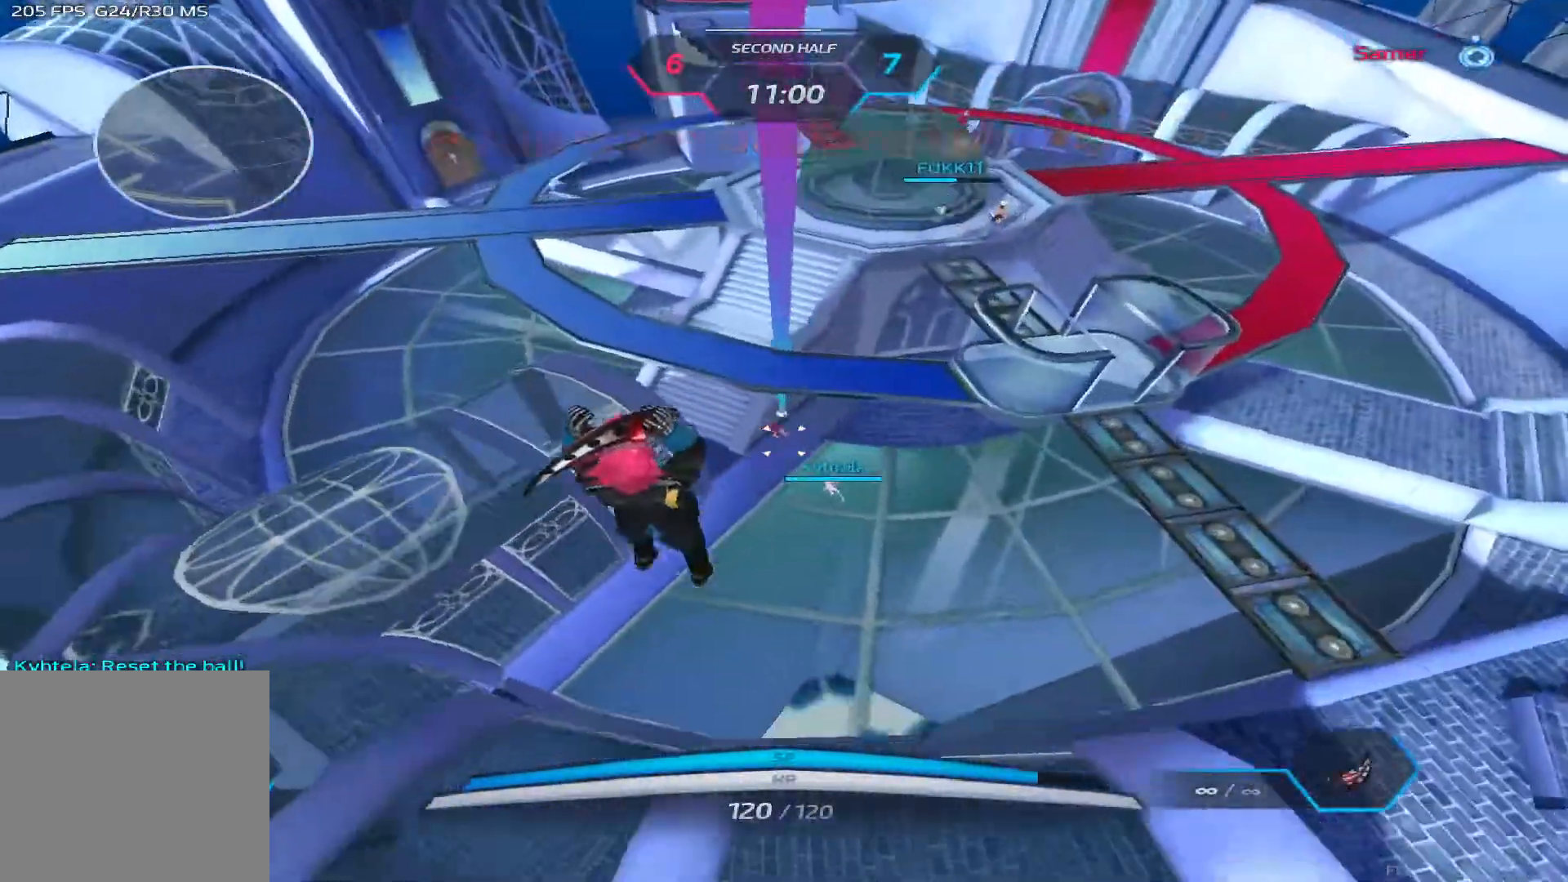
{"keys": ["w"], "events": [[117, "w", "up"], [217, "space", "down"], [250, "w", "down"], [283, "space", "up"], [300, "a", "up"], [300, "w", "up"], [333, "space", "down"], [367, "w", "down"], [400, "space", "up"]]}
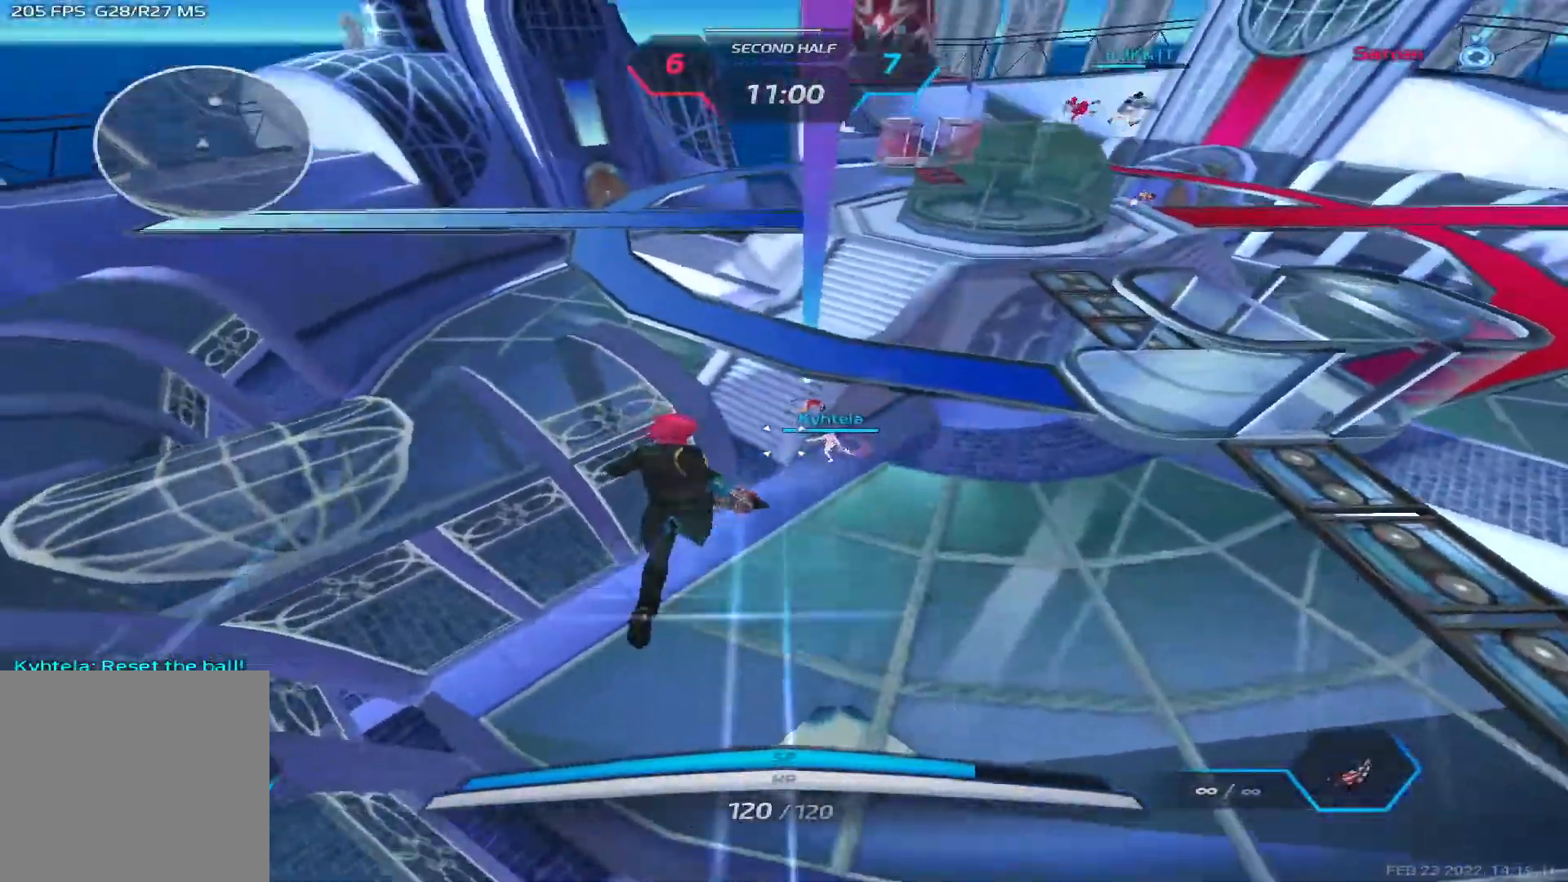
{"keys": ["w"], "events": []}
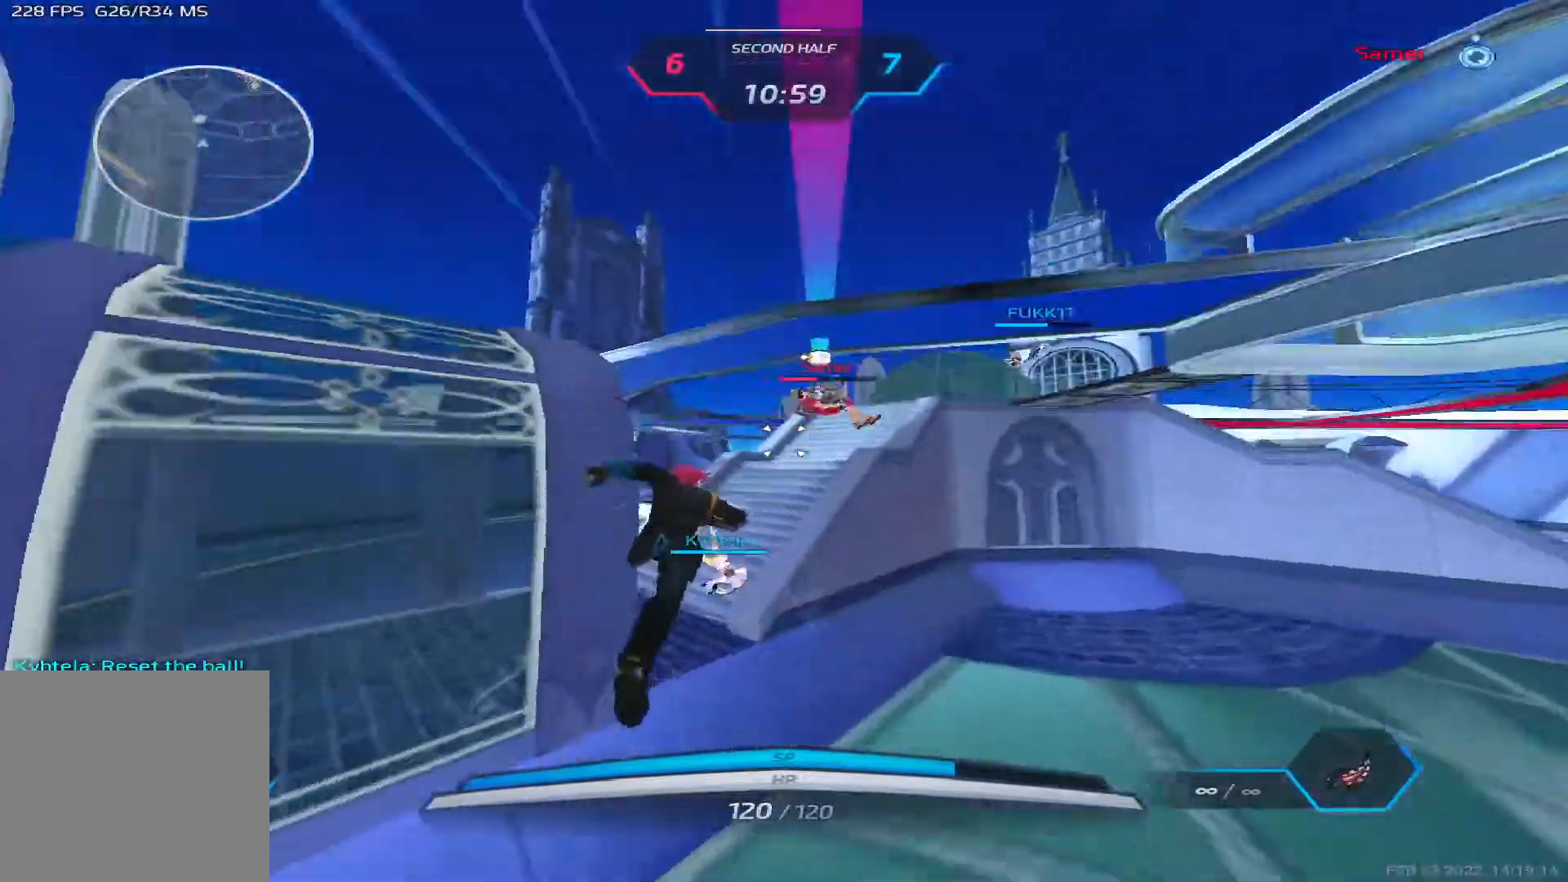
{"keys": ["w"], "events": []}
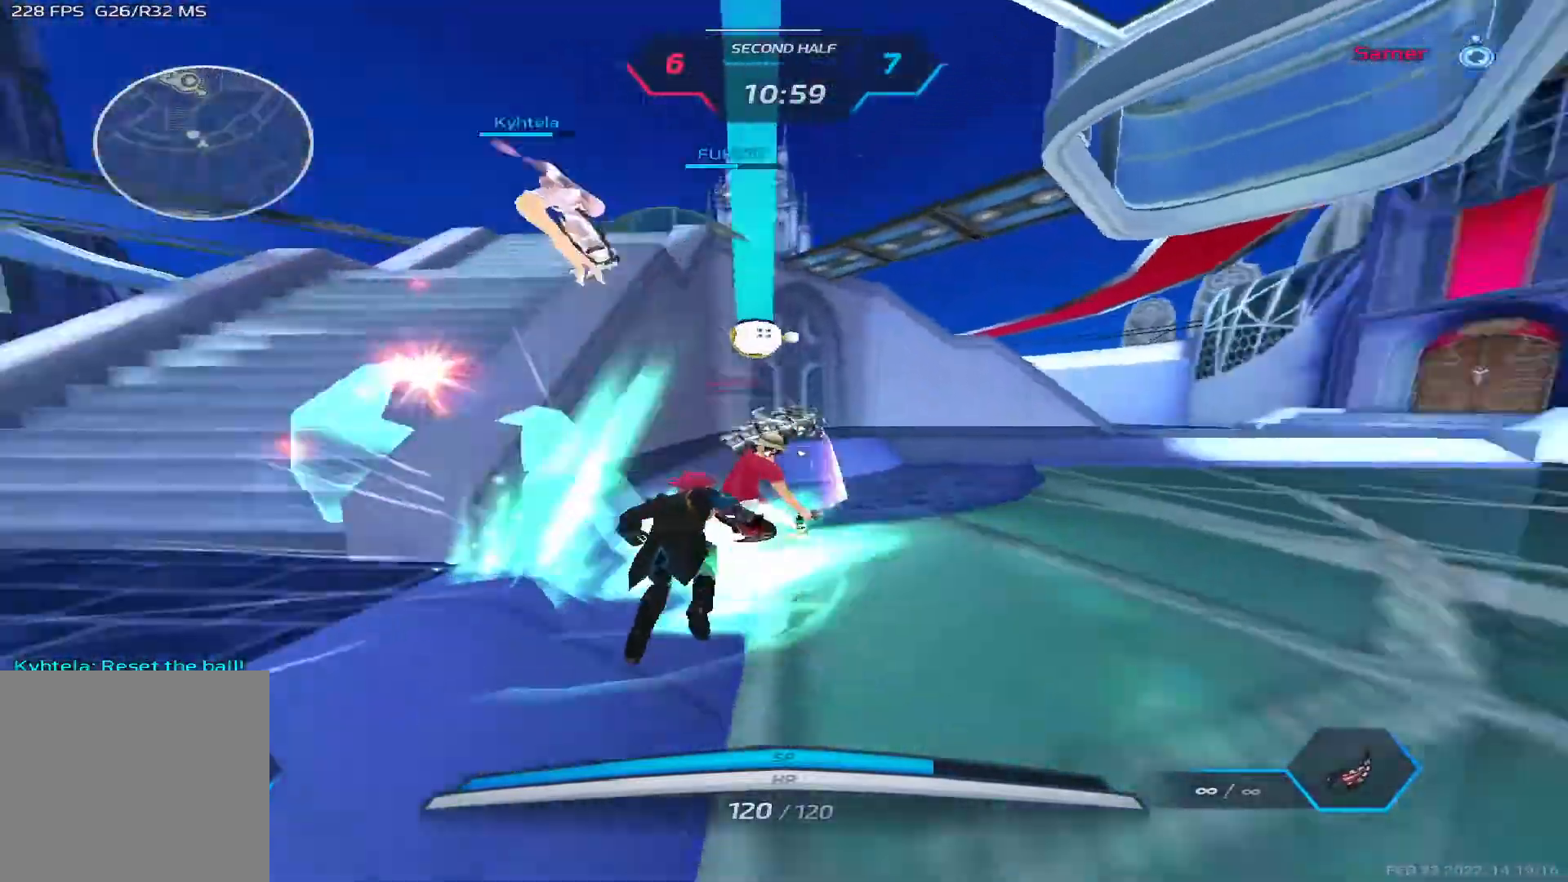
{"keys": [], "events": [[17, "w", "up"]]}
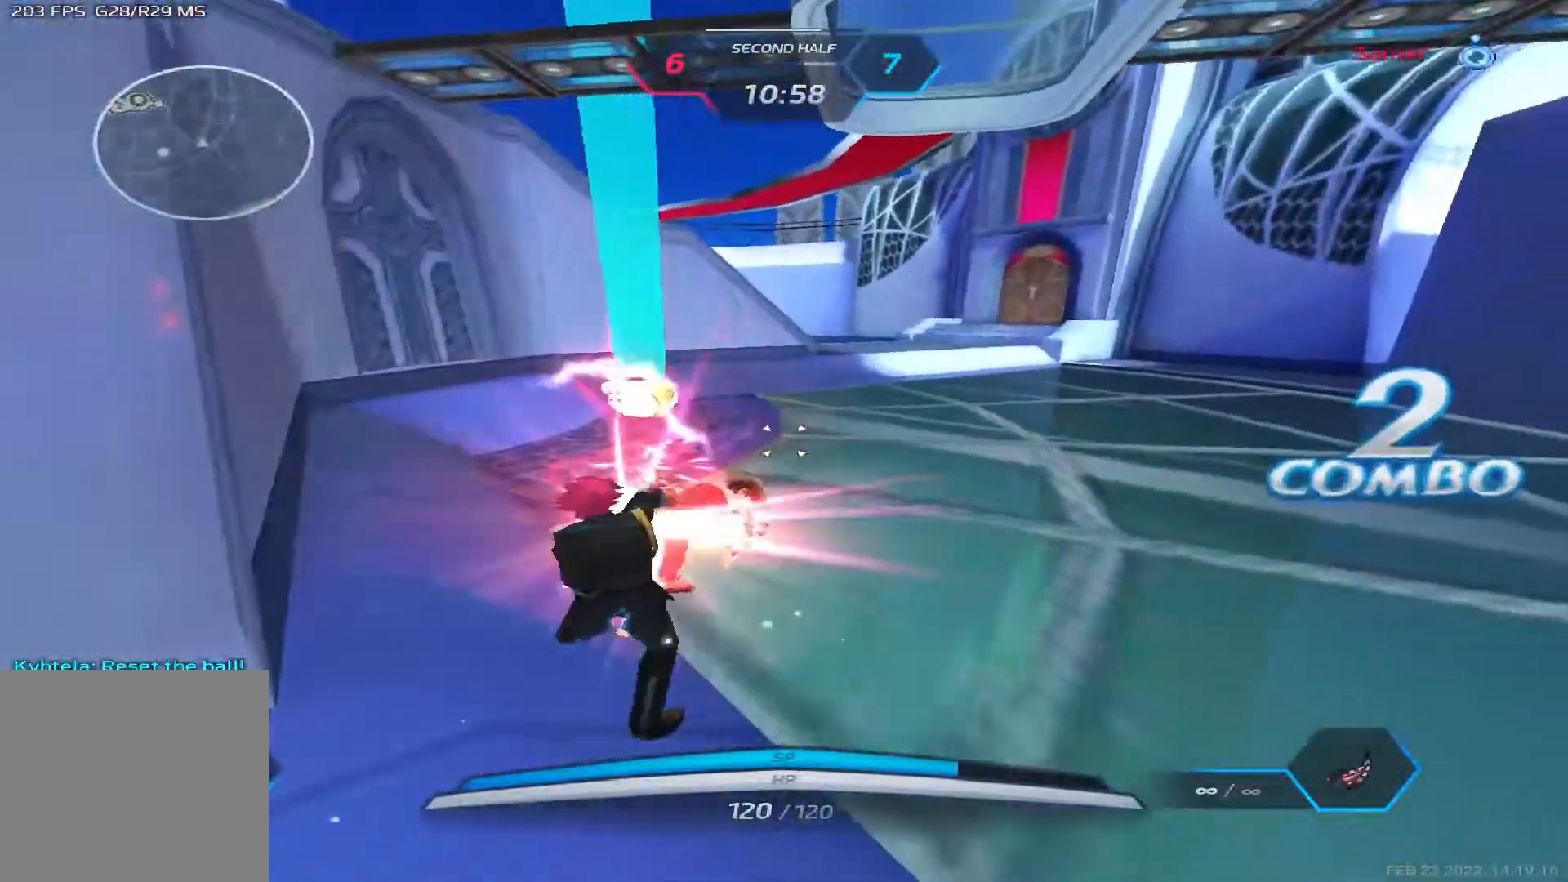
{"keys": ["d"], "events": [[83, "d", "down"], [133, "space", "down"], [217, "space", "up"], [317, "space", "down"], [400, "space", "up"]]}
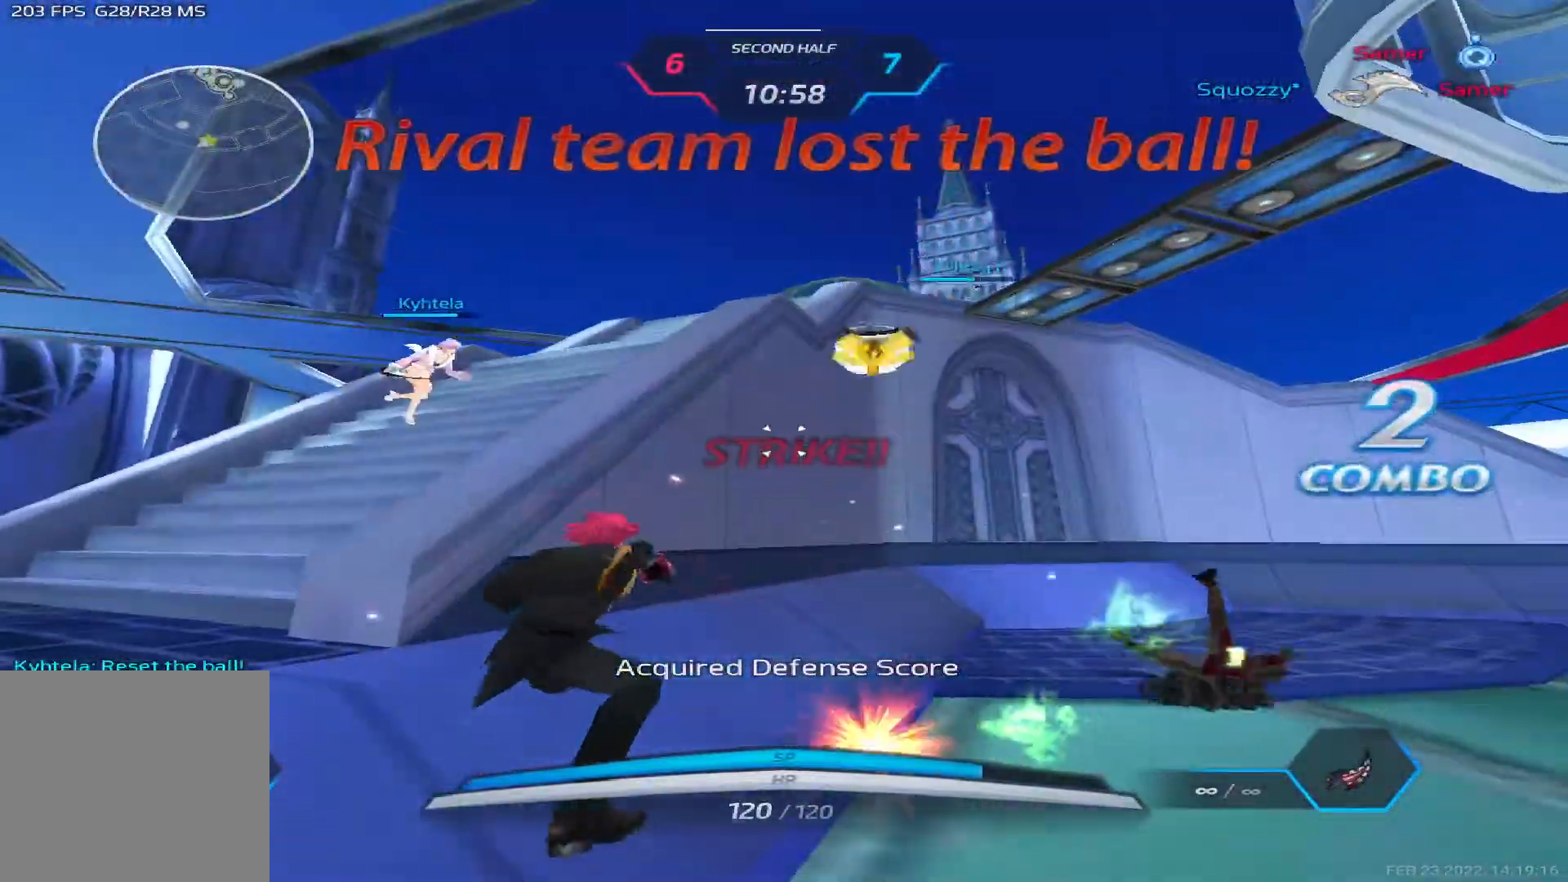
{"keys": ["d"], "events": [[67, "space", "down"], [167, "space", "up"], [417, "w", "down"], [467, "w", "up"]]}
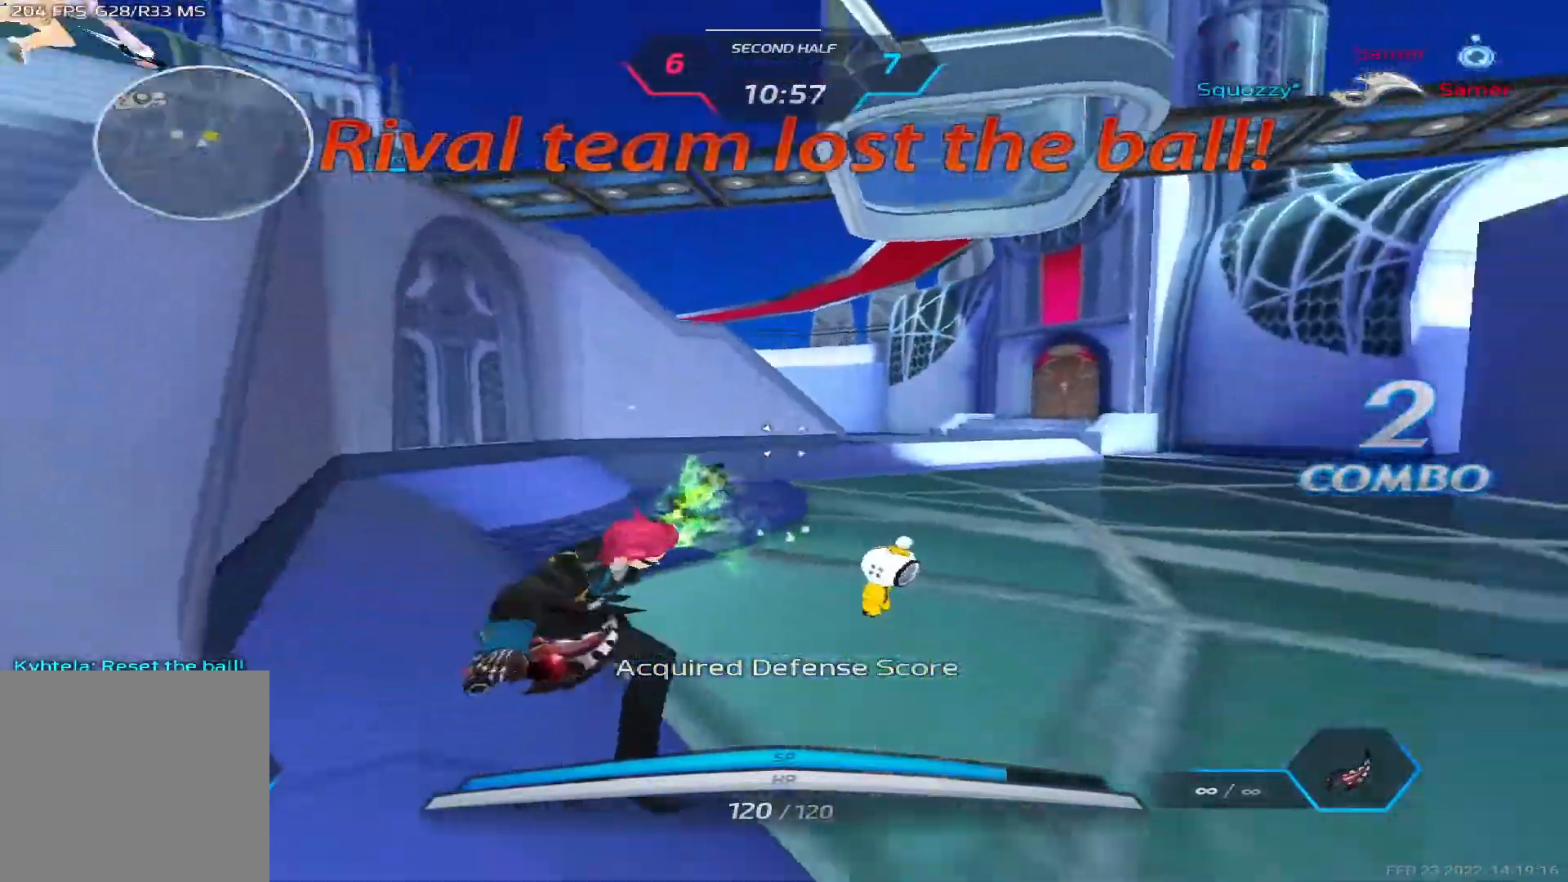
{"keys": ["w"], "events": [[33, "w", "down"], [283, "d", "up"]]}
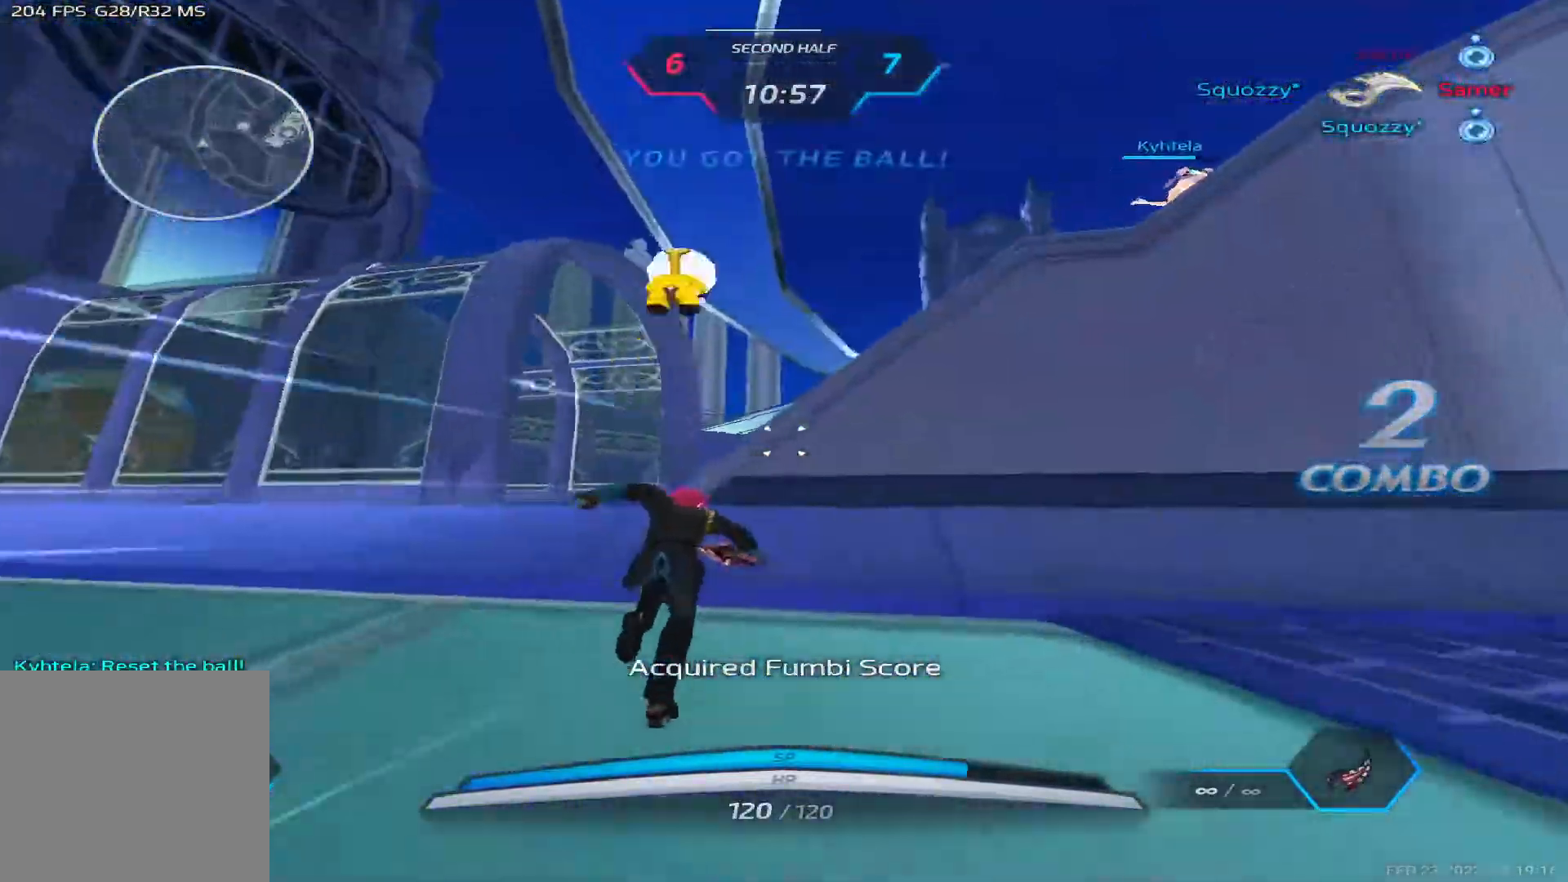
{"keys": ["a", "w"], "events": [[200, "a", "down"], [283, "space", "down"], [333, "w", "up"], [383, "w", "down"], [417, "space", "up"], [433, "w", "up"], [483, "w", "down"]]}
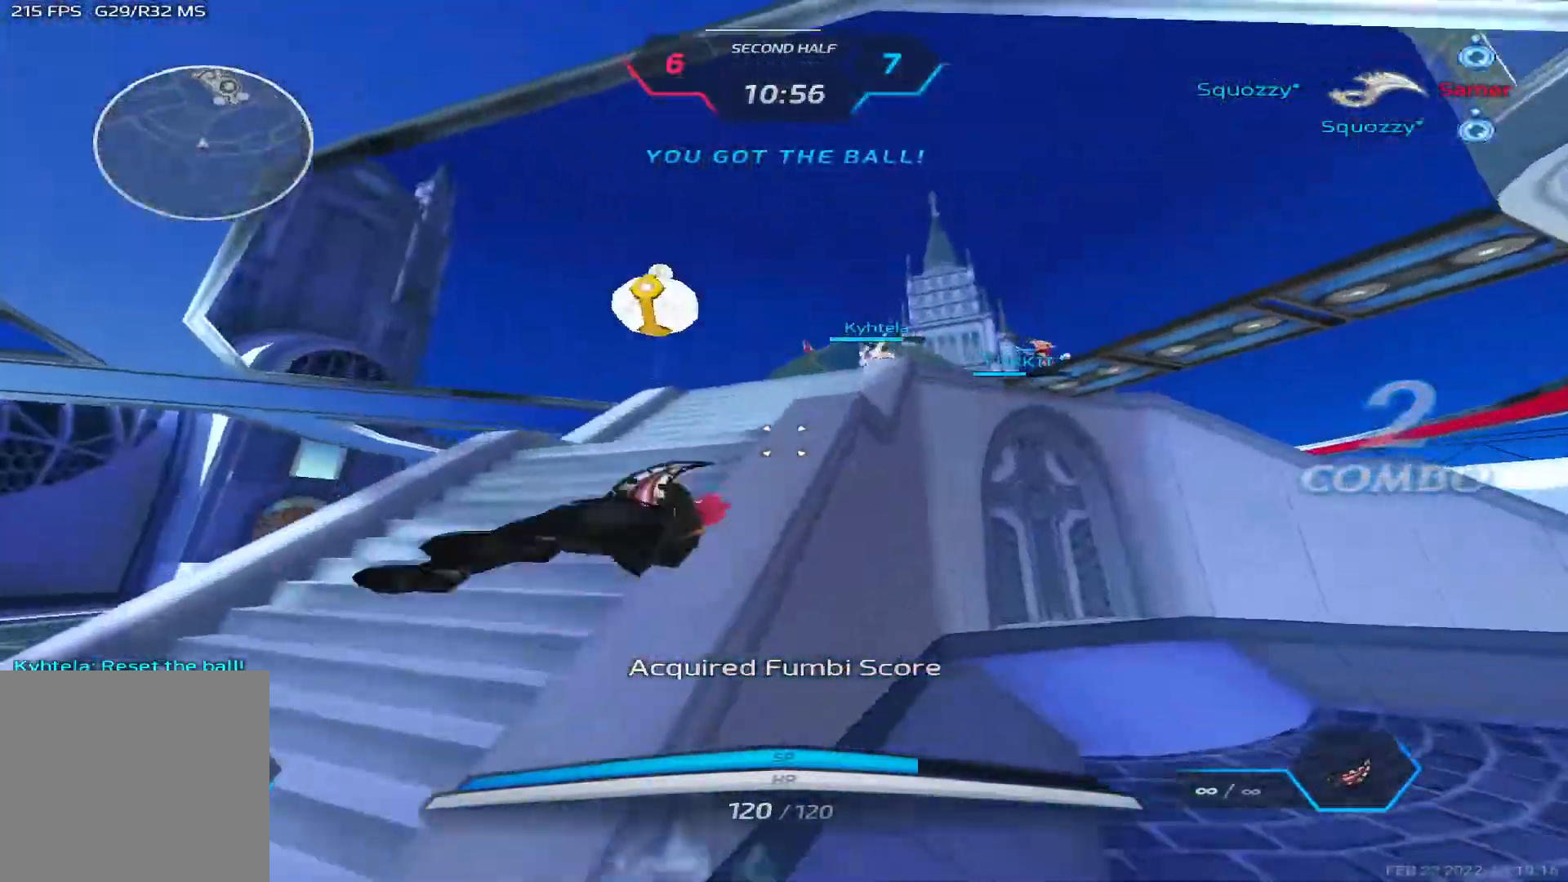
{"keys": ["w"], "events": [[467, "a", "up"]]}
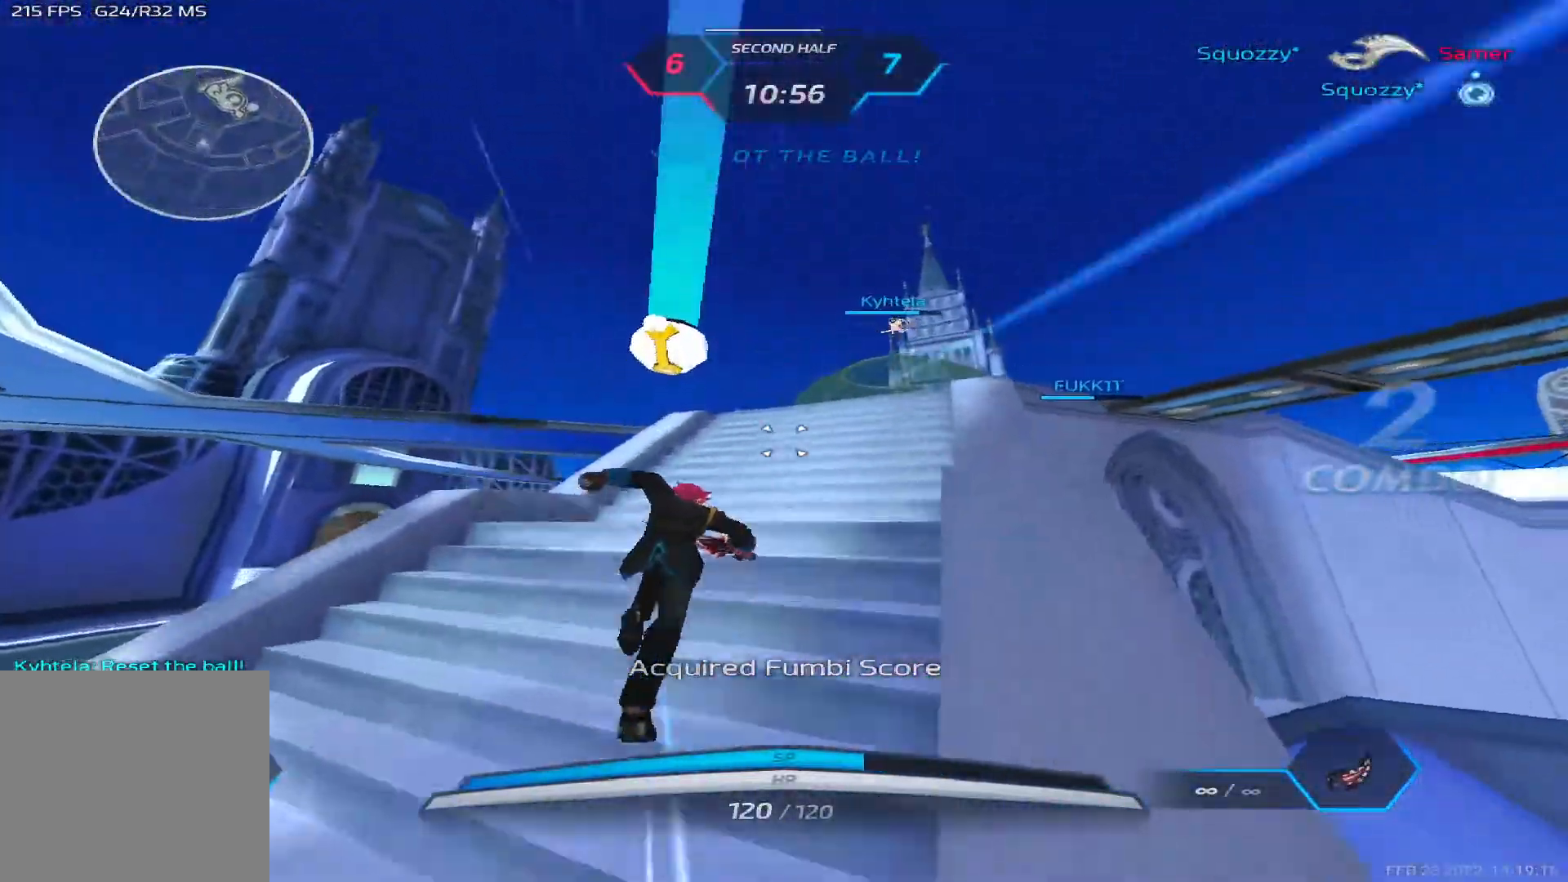
{"keys": ["w"], "events": []}
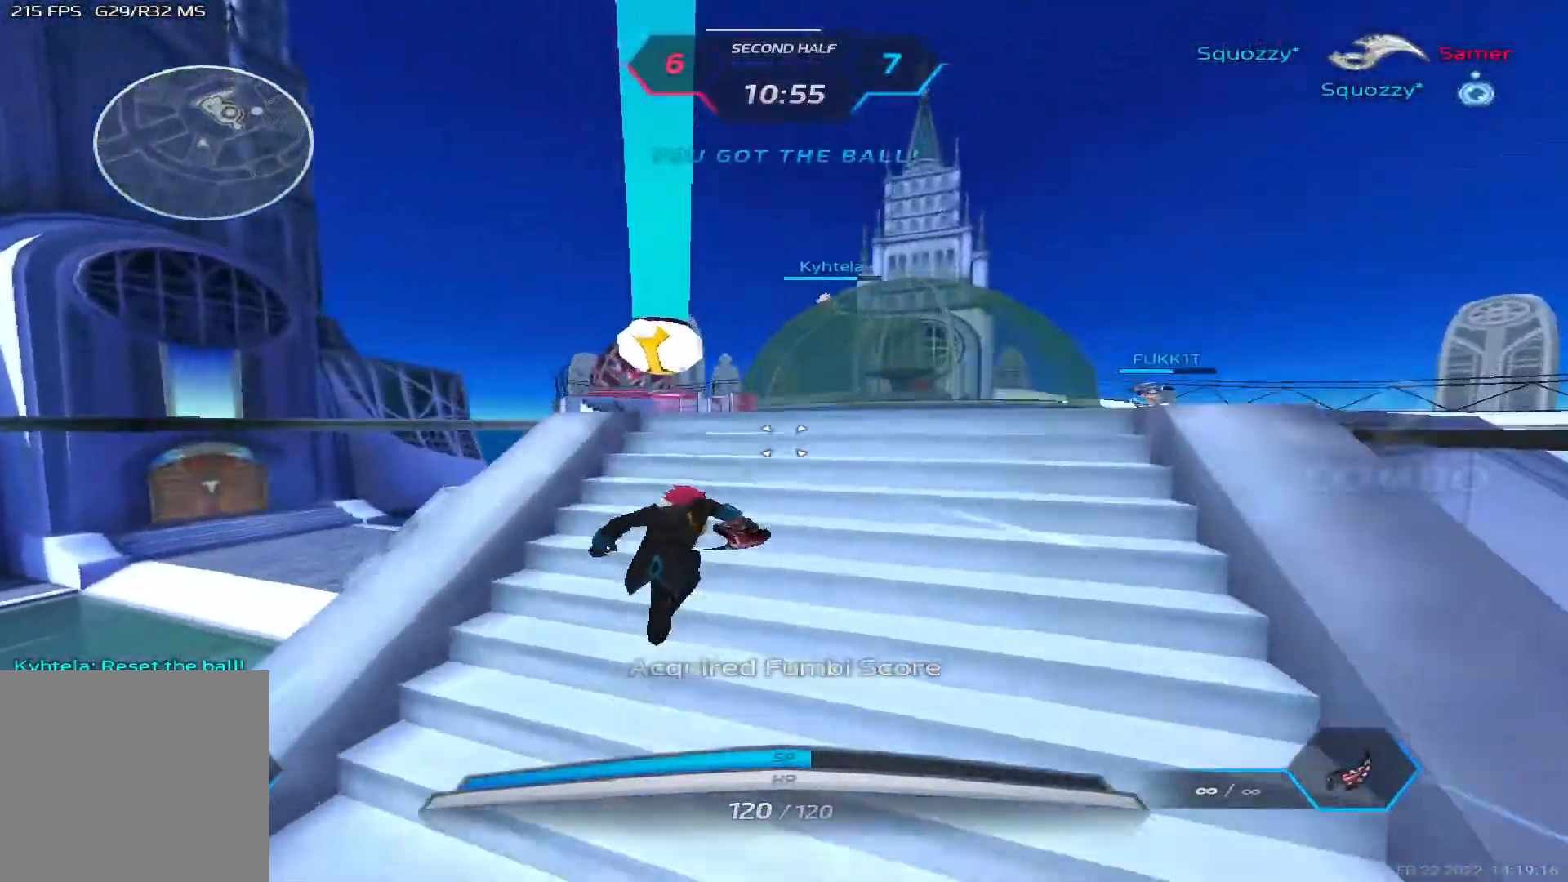
{"keys": ["w"], "events": []}
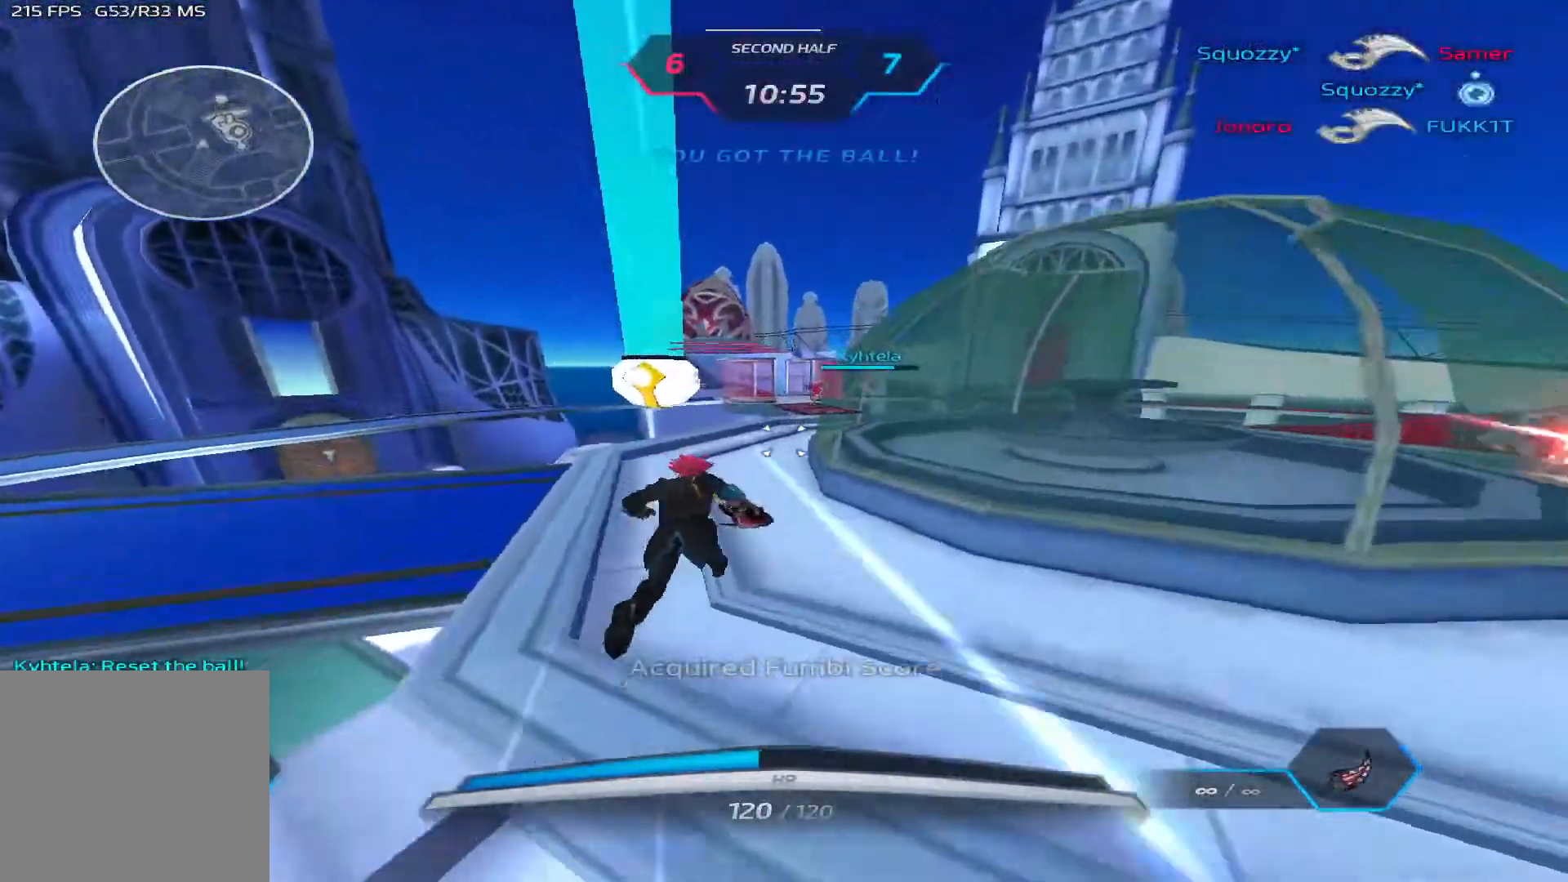
{"keys": ["w"], "events": []}
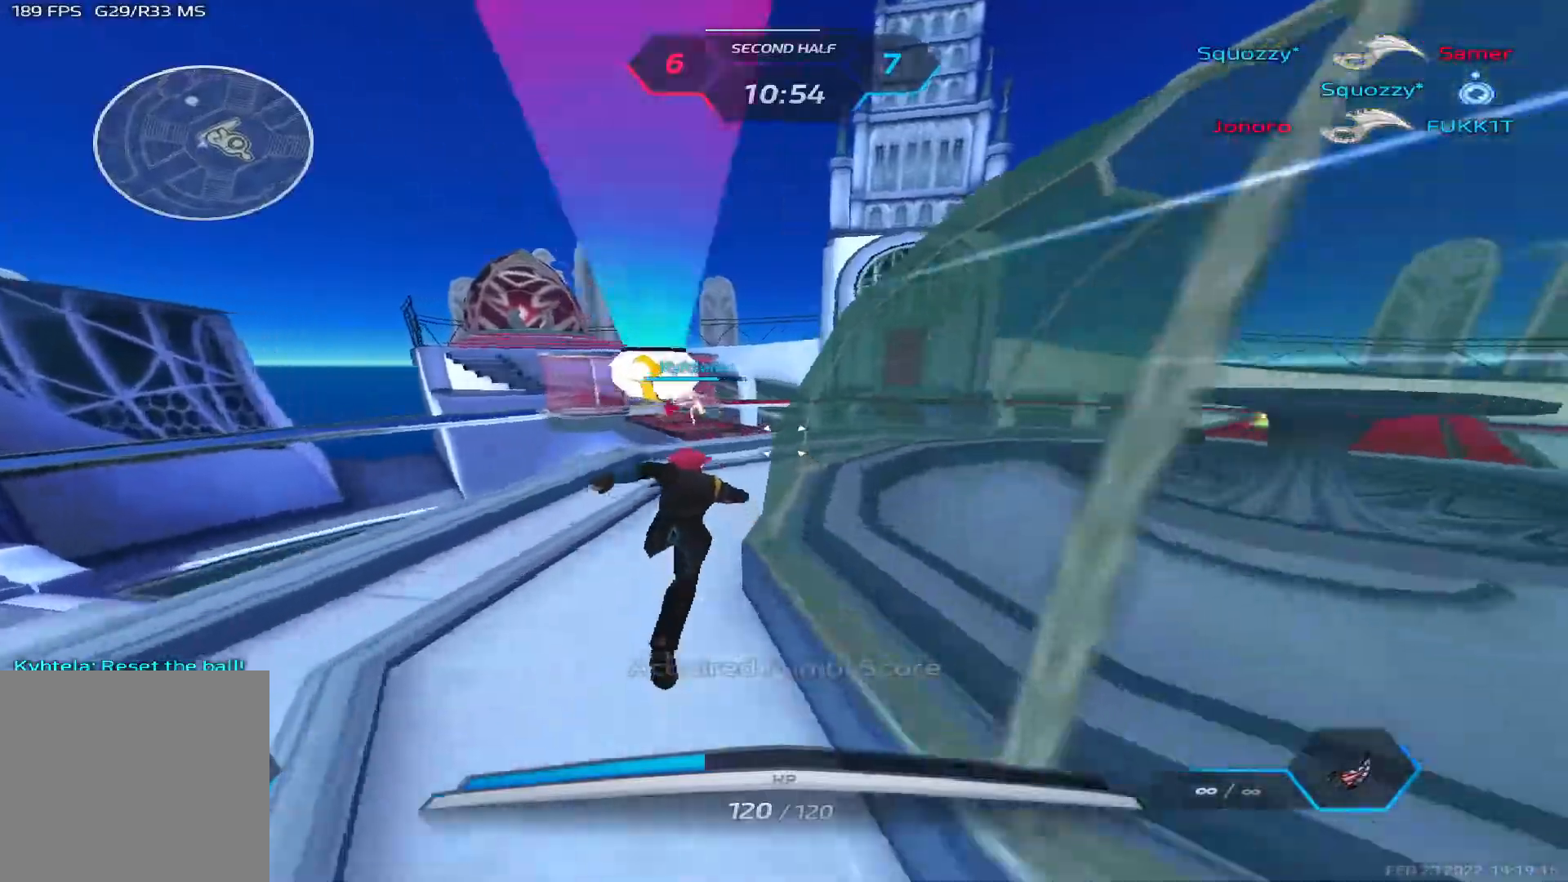
{"keys": ["a", "w"], "events": [[183, "d", "down"], [217, "space", "down"], [283, "space", "up"], [300, "a", "down"], [300, "space", "down"], [400, "d", "up"], [500, "space", "up"]]}
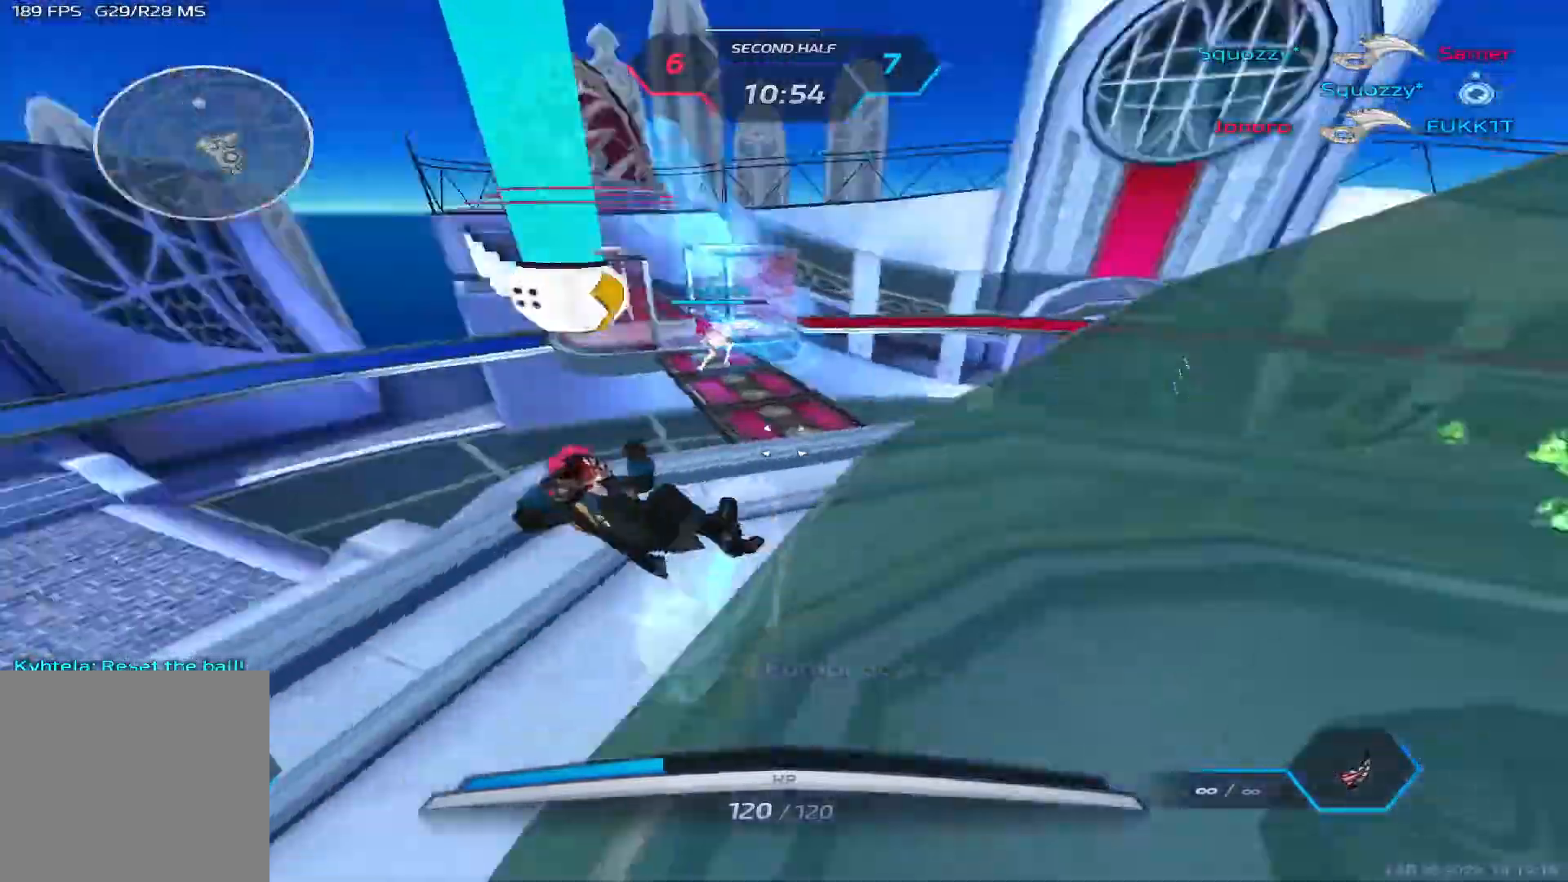
{"keys": ["a", "w"], "events": []}
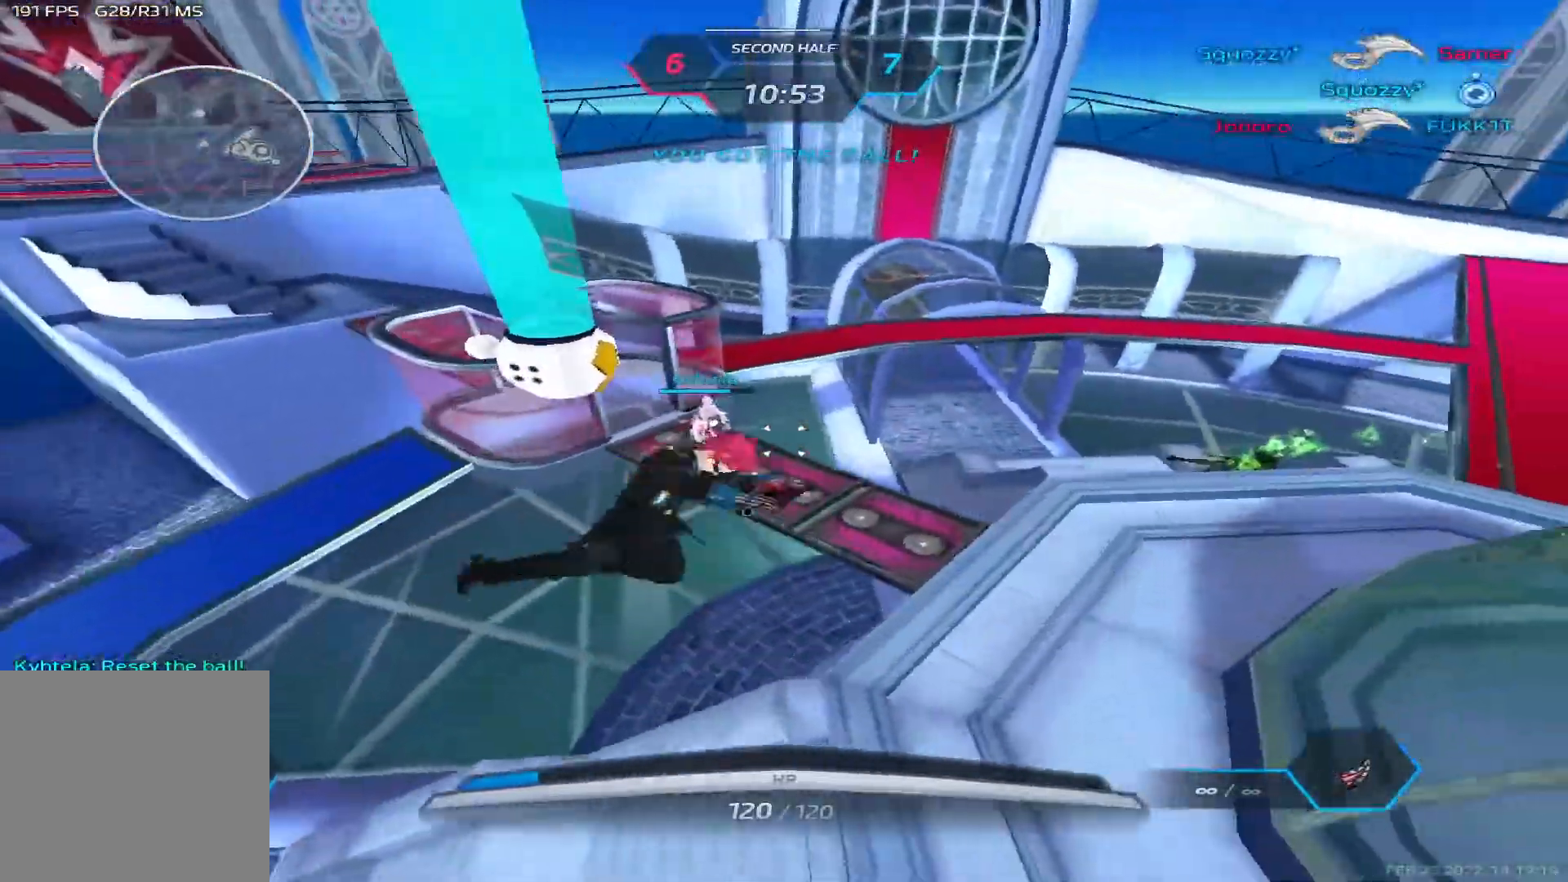
{"keys": ["a"], "events": [[483, "w", "up"]]}
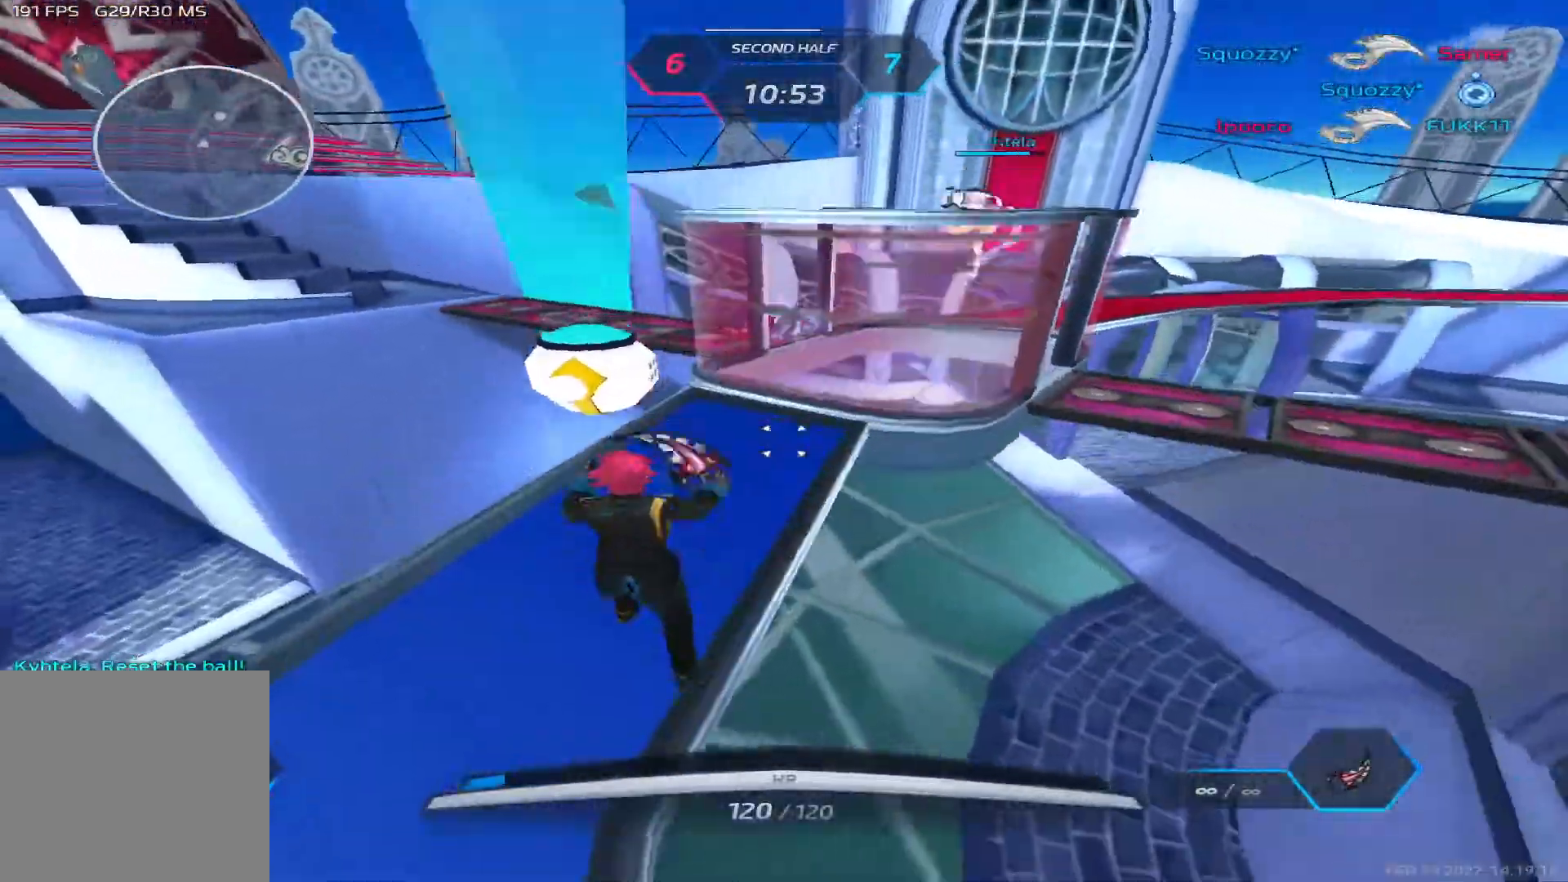
{"keys": ["w"], "events": [[67, "w", "down"], [133, "w", "up"], [183, "w", "down"], [267, "a", "up"]]}
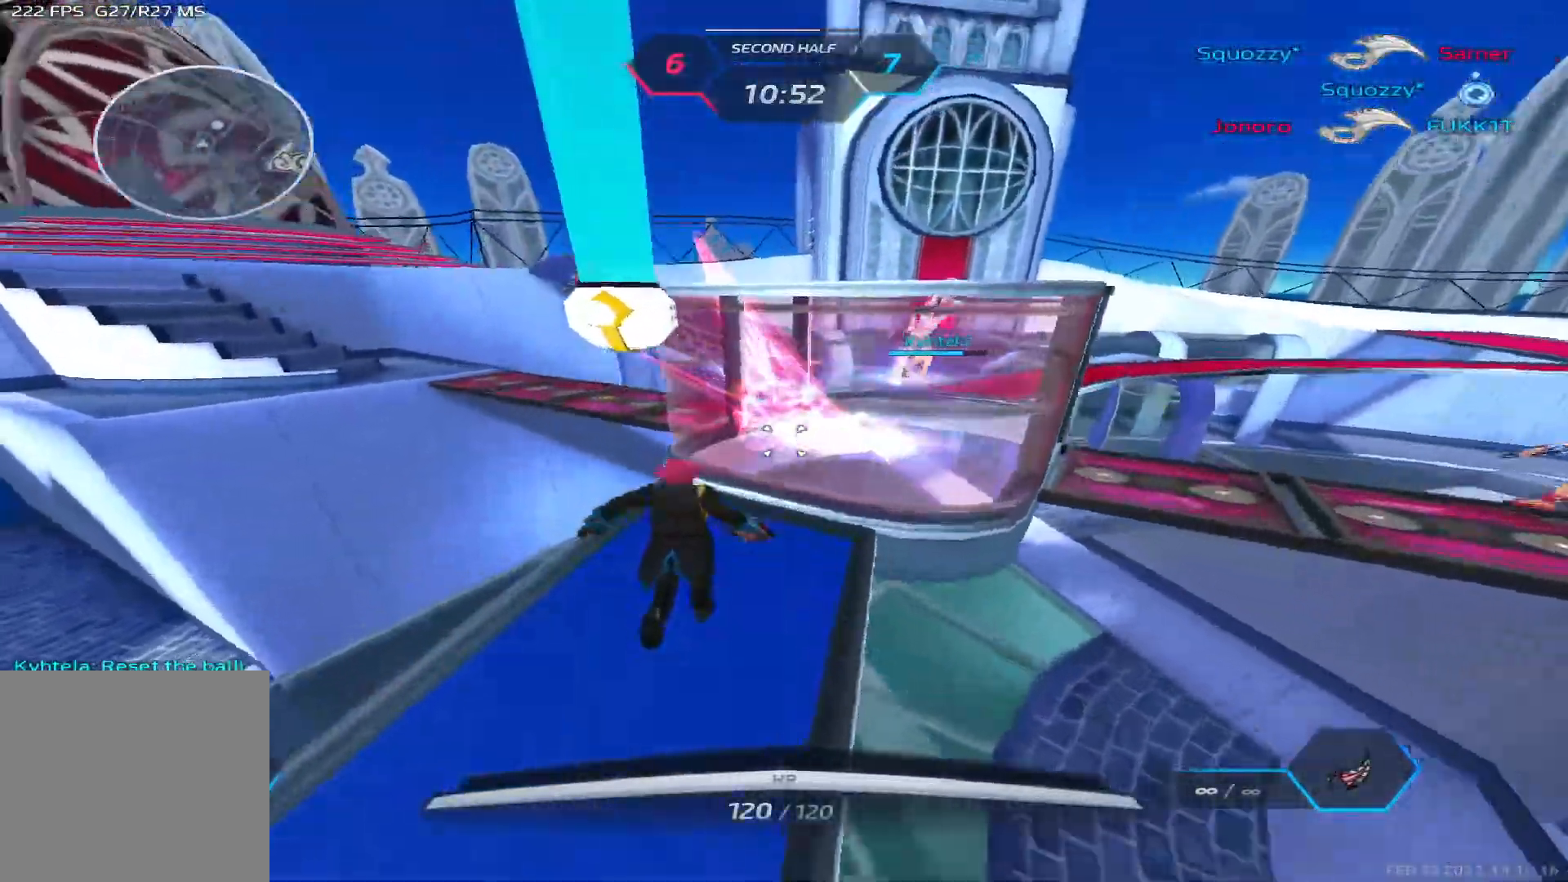
{"keys": ["w"], "events": [[100, "space", "down"], [217, "space", "up"]]}
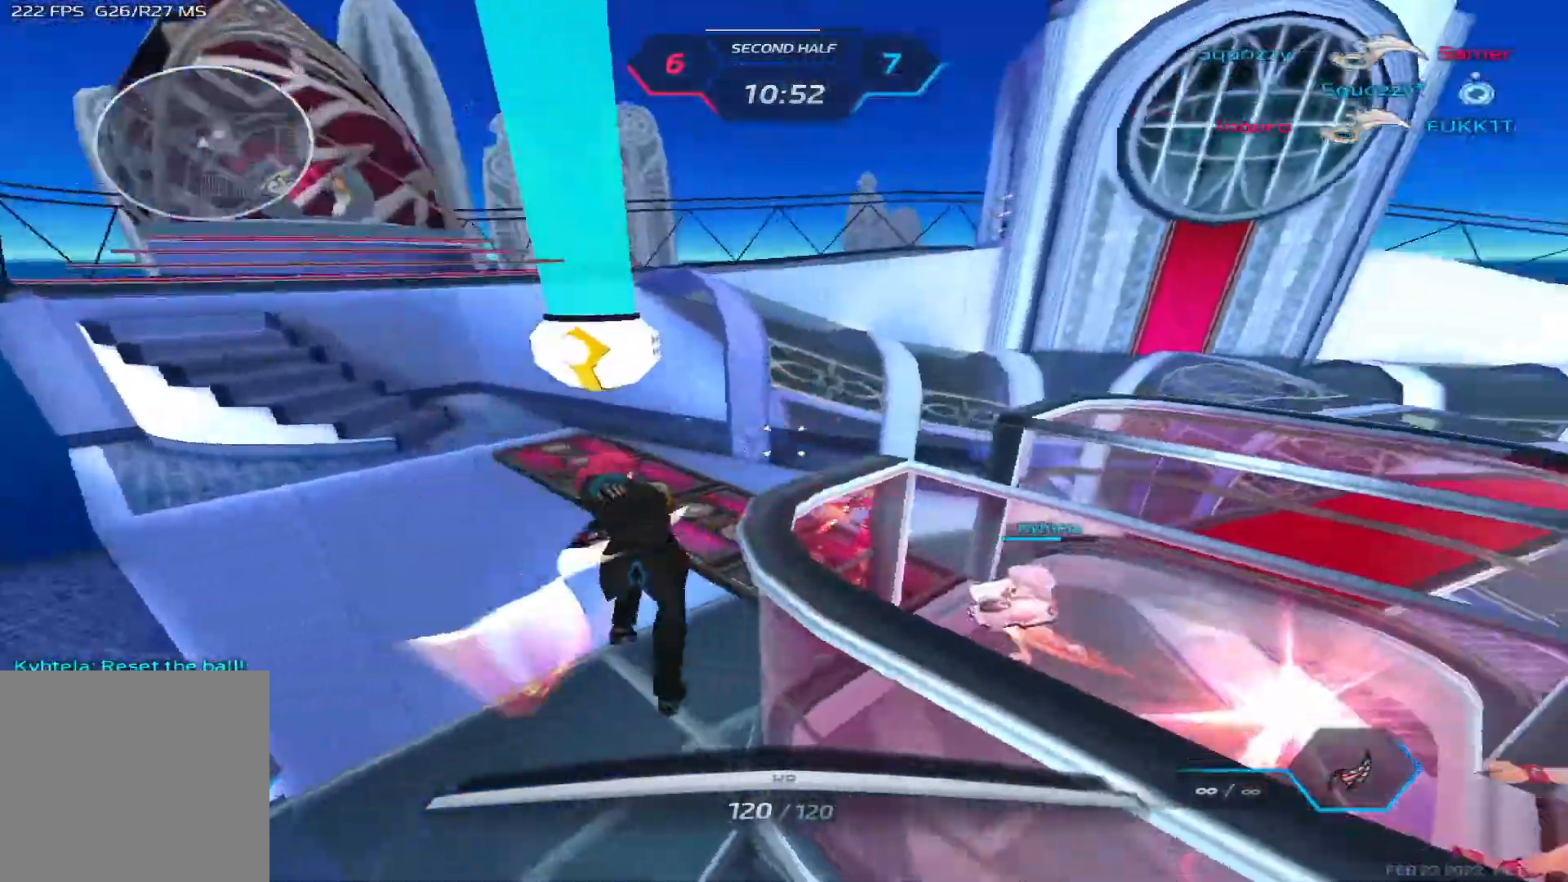
{"keys": ["w"], "events": []}